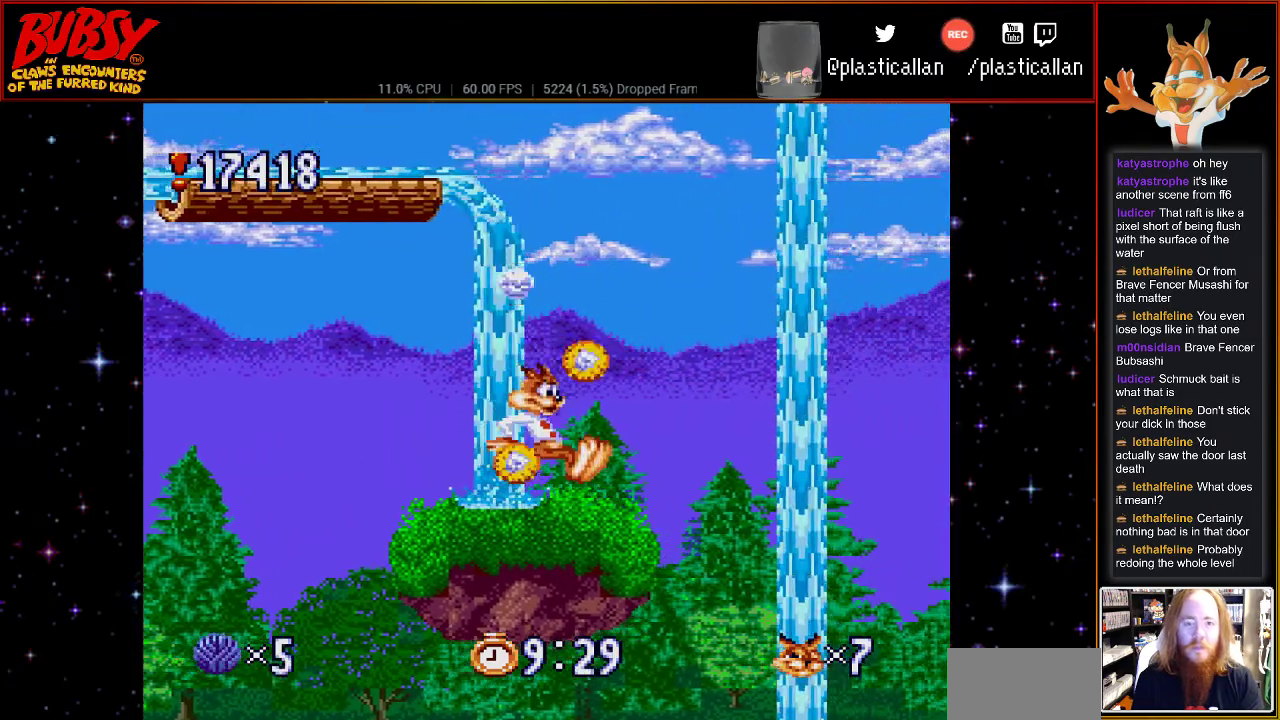
Gameplay with a controller (Nintendo layout); each line is a JSON object with the inputs held at the frame after it. "events" lists button and stick changes between this image and that frame as [ms after this image, input, new state], when the widget could be followed in between. Not read: L1 L3 R1 R3.
{"buttons": []}
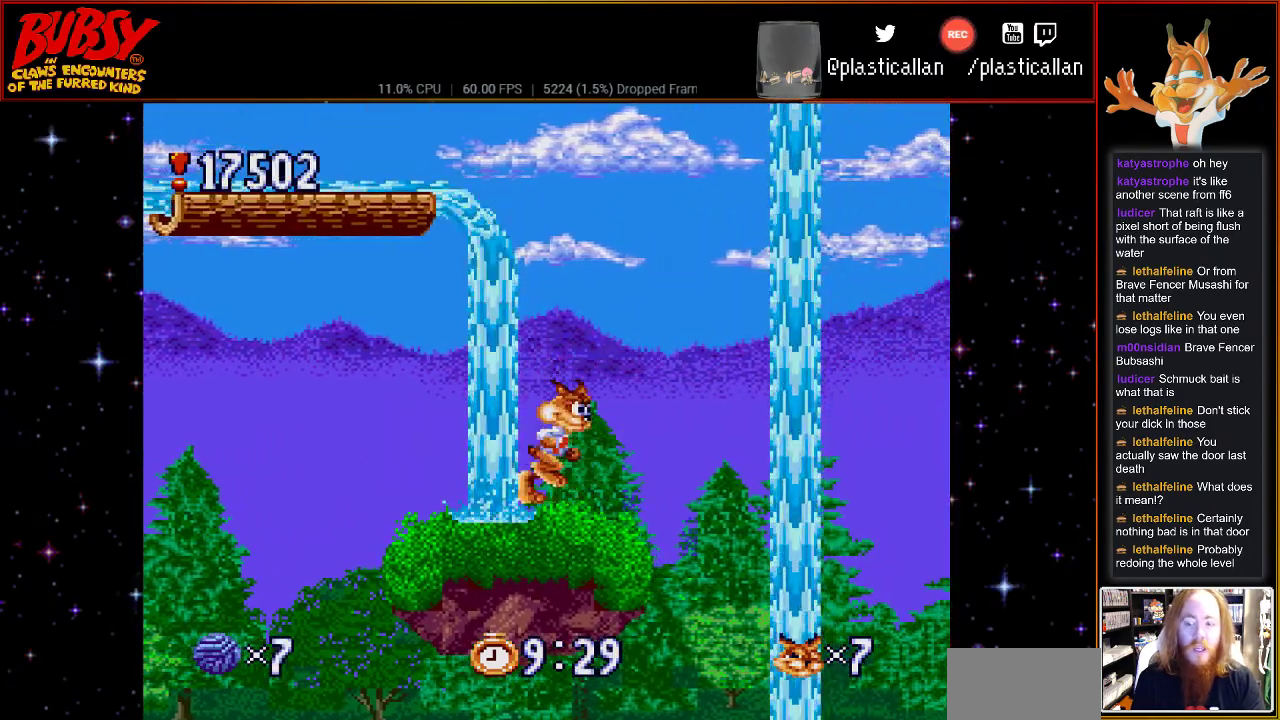
{"buttons": ["B"], "events": [[333, "DPAD_RIGHT", "down"], [400, "DPAD_RIGHT", "up"], [467, "B", "down"]]}
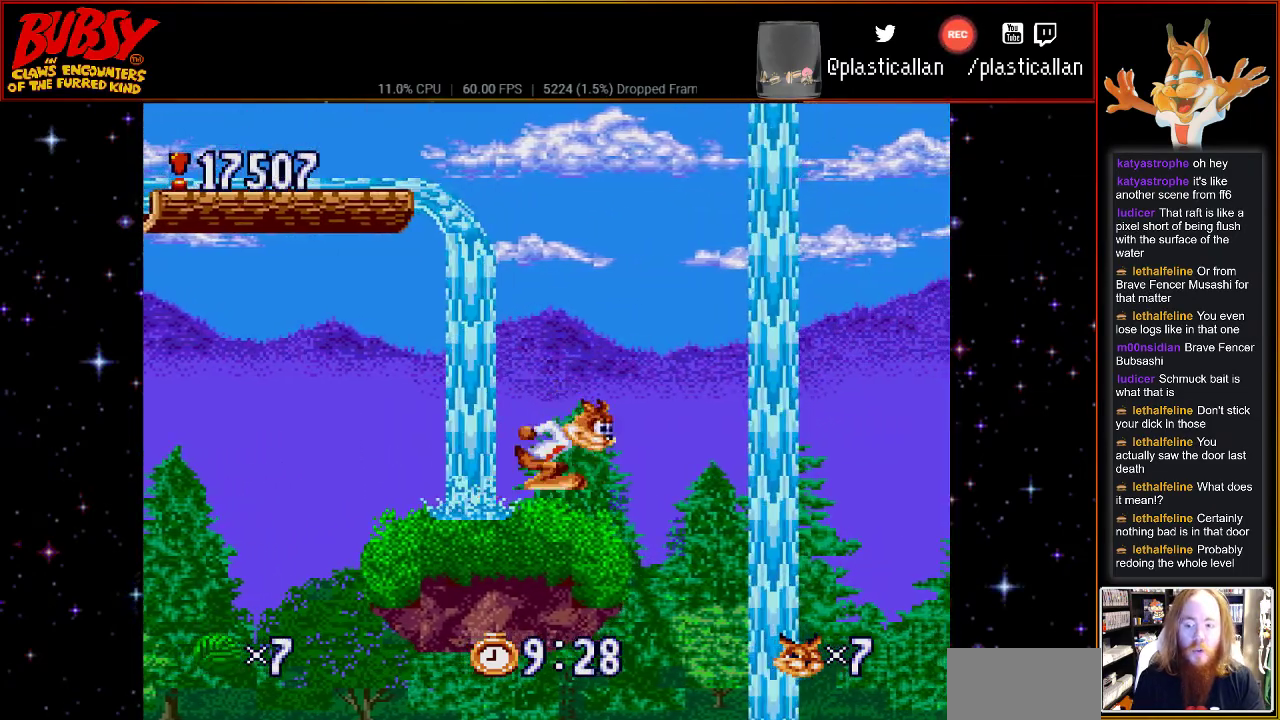
{"buttons": ["B"], "events": [[117, "DPAD_LEFT", "down"], [500, "DPAD_LEFT", "up"]]}
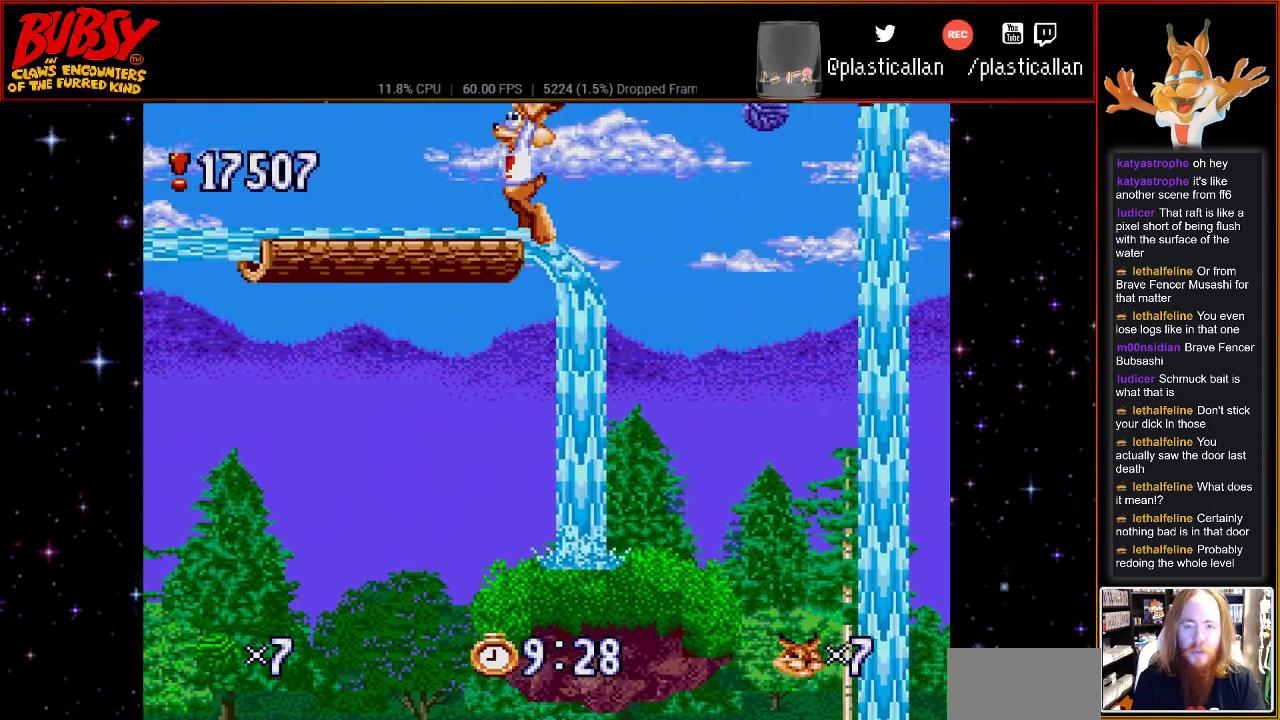
{"buttons": ["DPAD_LEFT"], "events": [[83, "DPAD_RIGHT", "down"], [283, "B", "up"], [400, "DPAD_LEFT", "down"], [400, "DPAD_RIGHT", "up"]]}
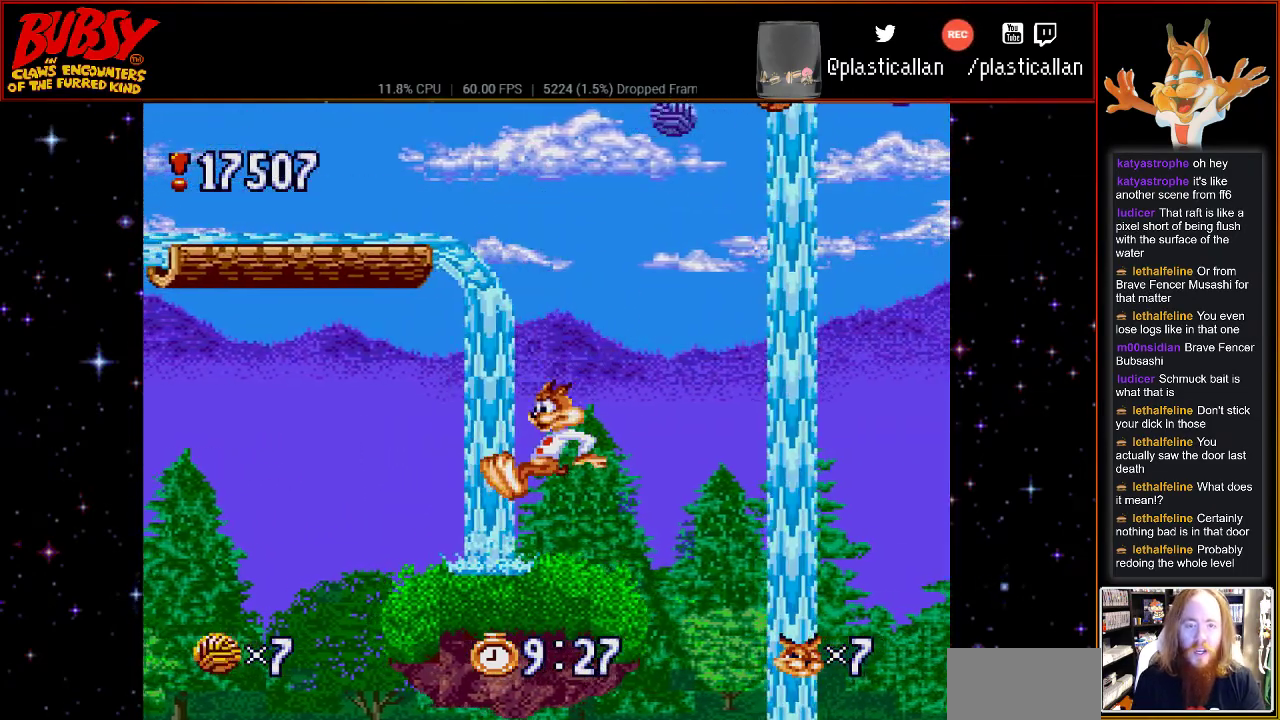
{"buttons": [], "events": [[83, "DPAD_LEFT", "up"], [283, "DPAD_RIGHT", "down"], [400, "DPAD_RIGHT", "up"]]}
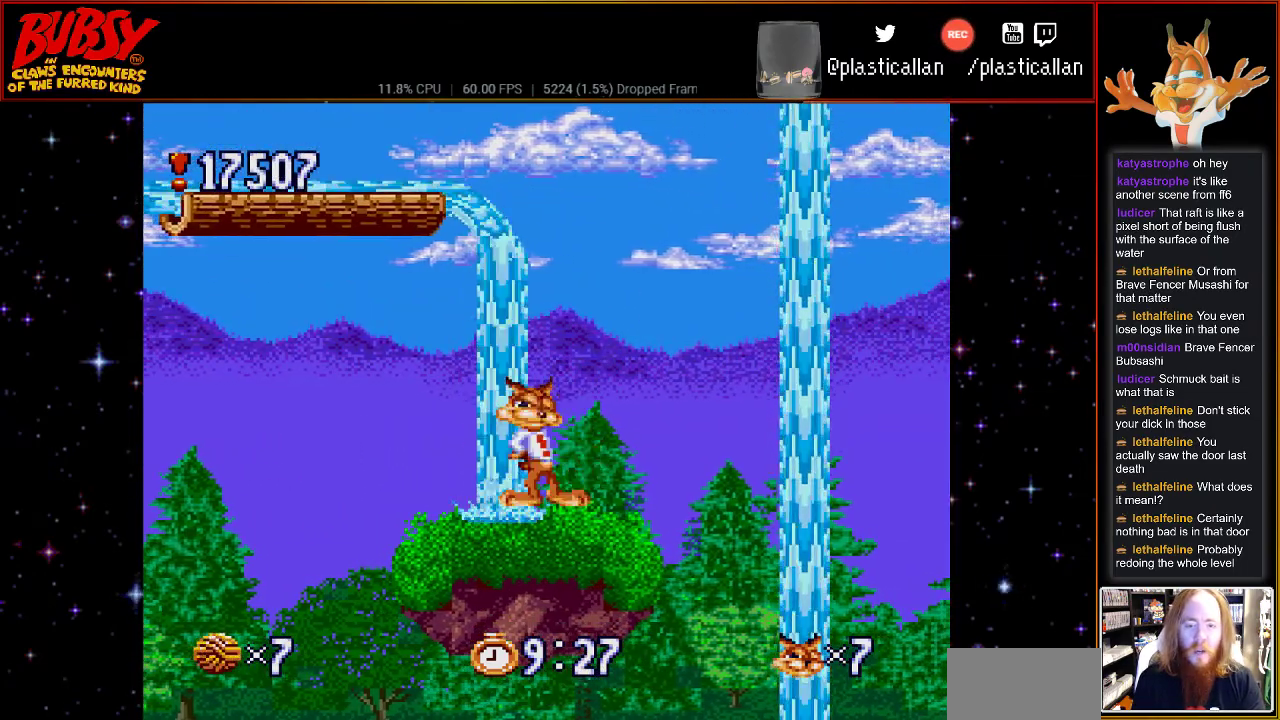
{"buttons": ["DPAD_DOWN"], "events": [[50, "DPAD_DOWN", "down"]]}
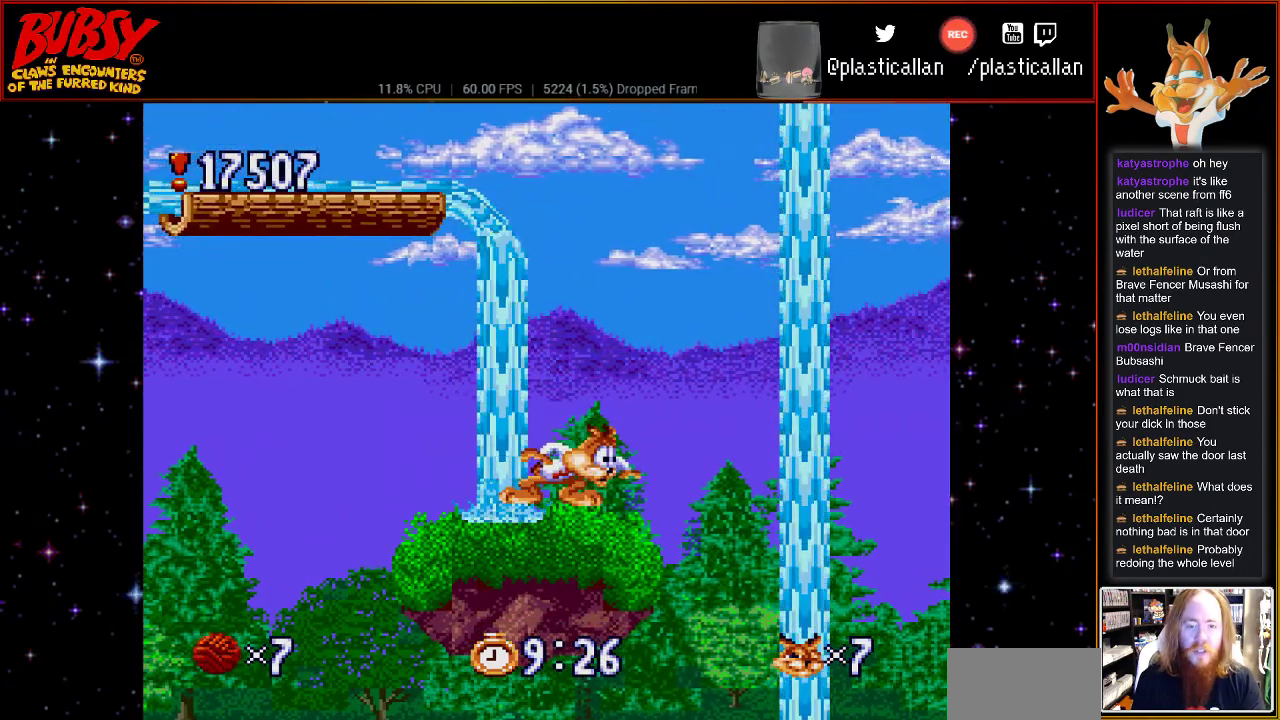
{"buttons": ["DPAD_DOWN"], "events": []}
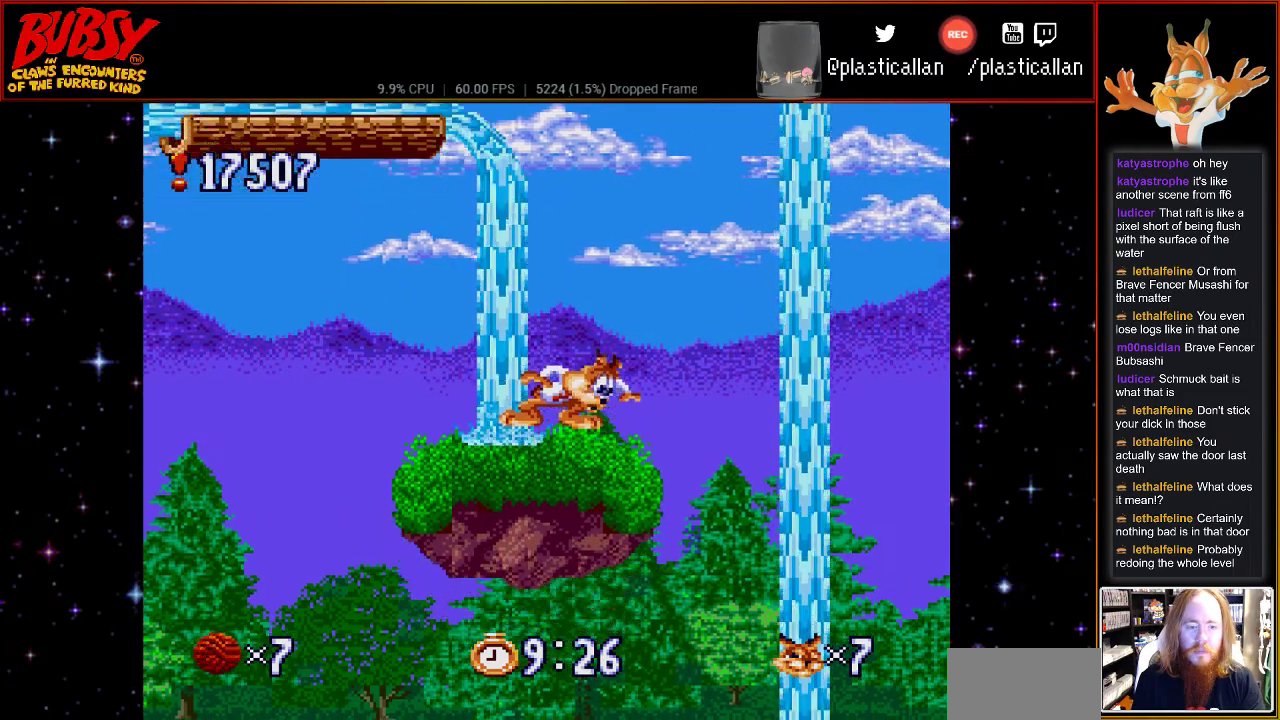
{"buttons": [], "events": [[500, "DPAD_DOWN", "up"]]}
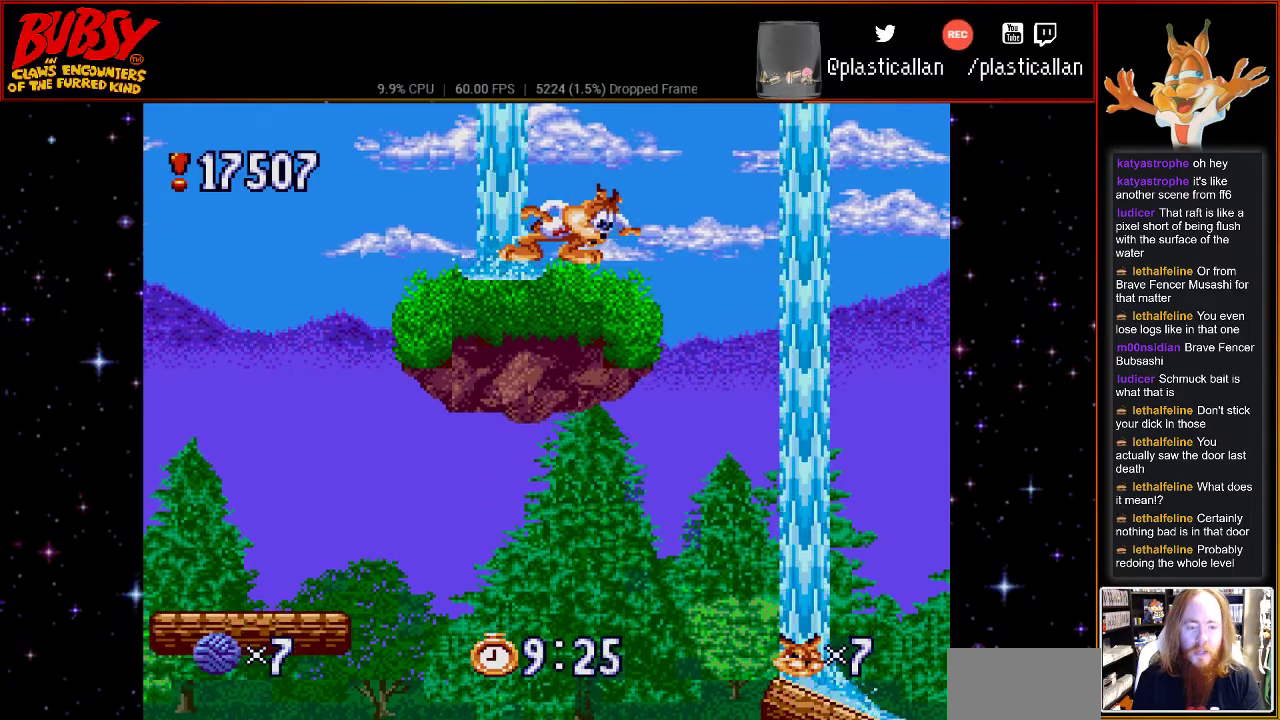
{"buttons": ["B", "DPAD_RIGHT"], "events": [[150, "DPAD_RIGHT", "down"], [500, "B", "down"]]}
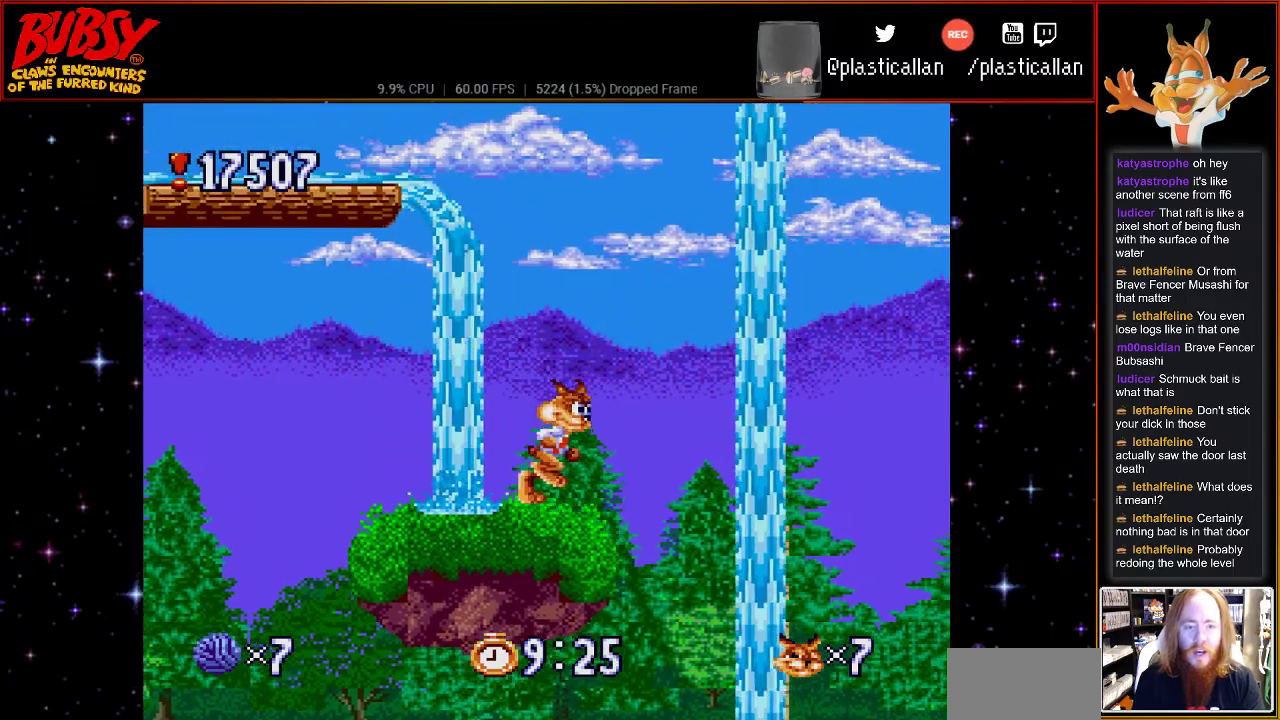
{"buttons": ["B", "DPAD_RIGHT"], "events": []}
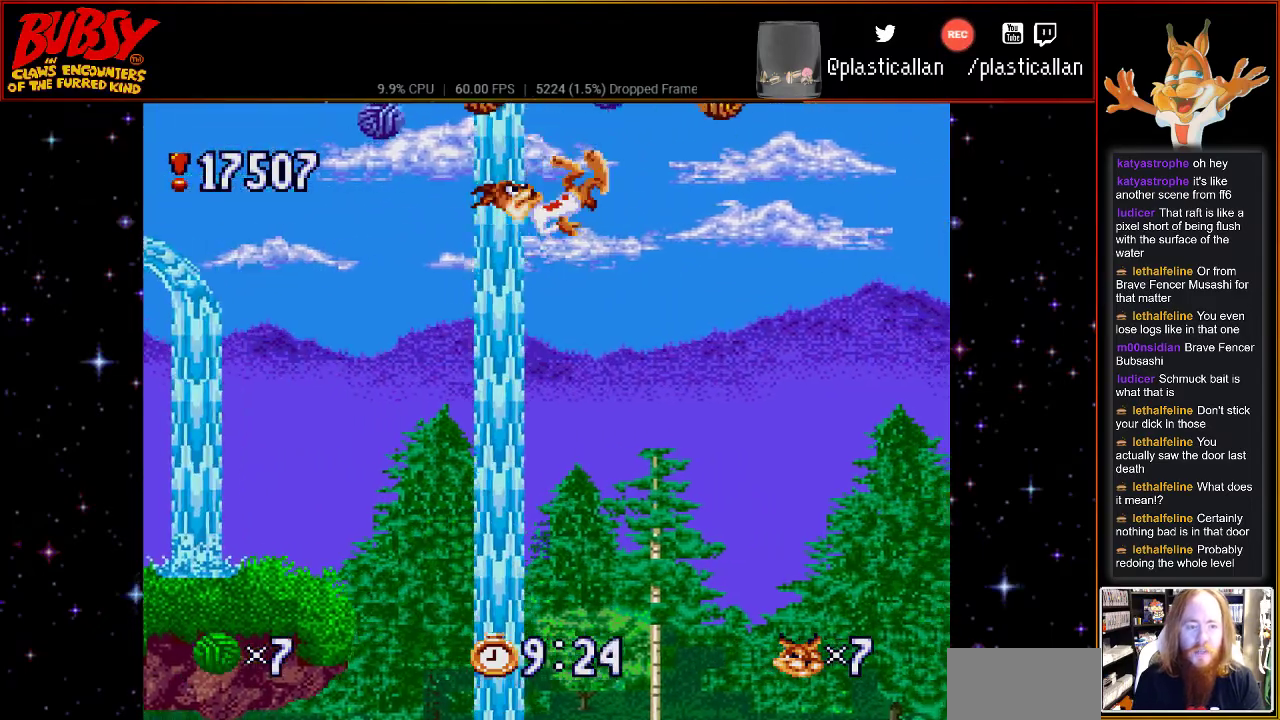
{"buttons": ["B", "Y", "DPAD_RIGHT"], "events": [[250, "Y", "down"]]}
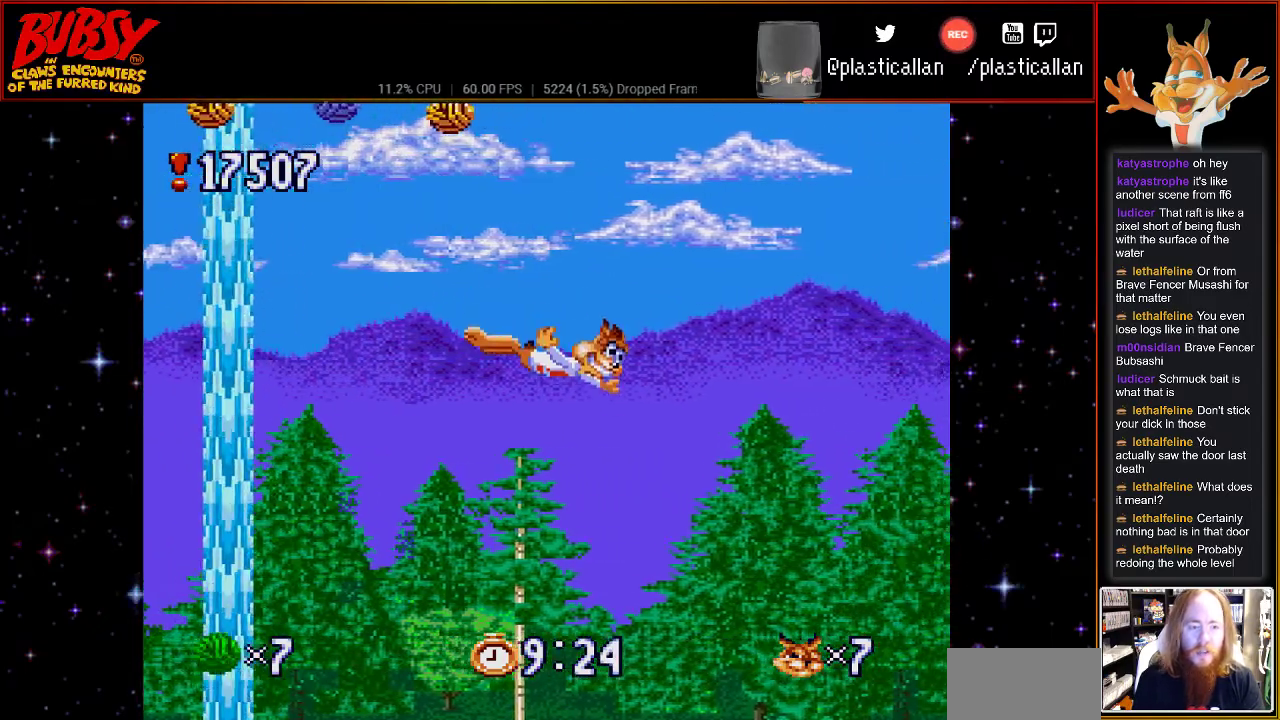
{"buttons": ["B", "Y", "DPAD_LEFT"], "events": [[67, "DPAD_LEFT", "down"], [67, "DPAD_RIGHT", "up"]]}
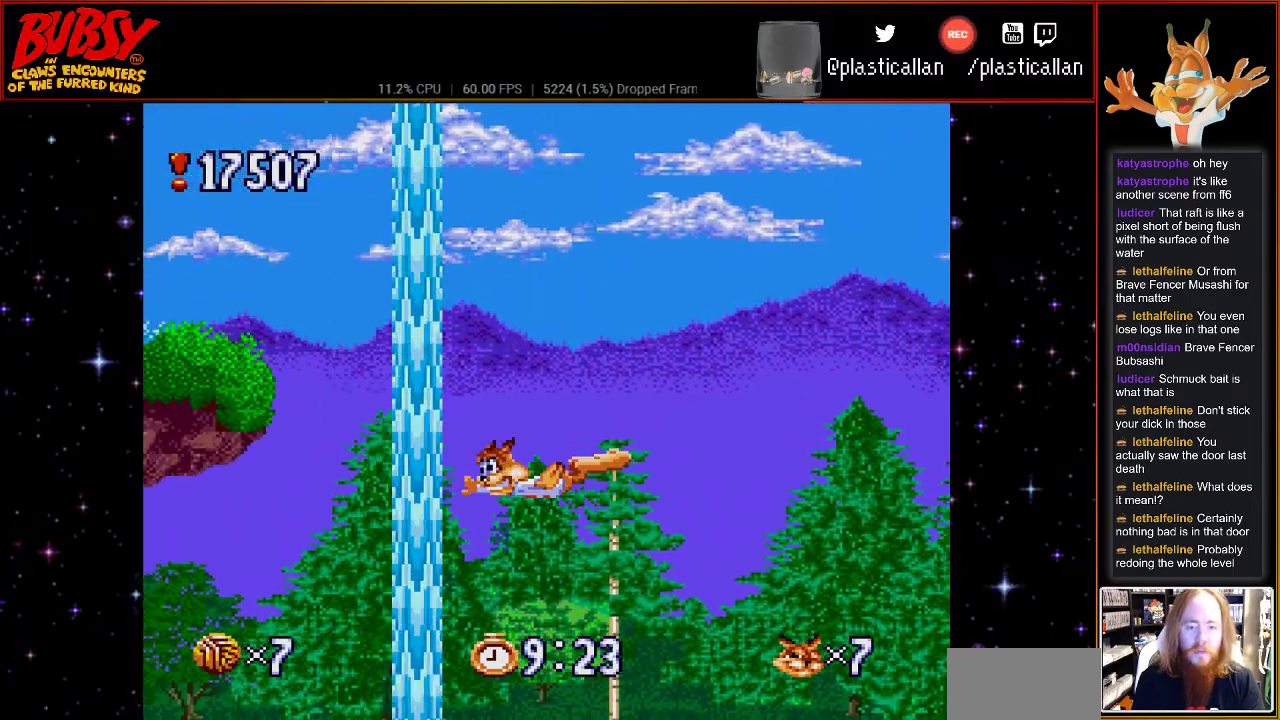
{"buttons": [], "events": [[150, "DPAD_DOWN", "down"], [150, "DPAD_LEFT", "up"], [183, "DPAD_RIGHT", "down"], [217, "DPAD_DOWN", "up"], [300, "DPAD_LEFT", "down"], [300, "DPAD_RIGHT", "up"], [467, "Y", "up"], [500, "B", "up"], [500, "DPAD_LEFT", "up"]]}
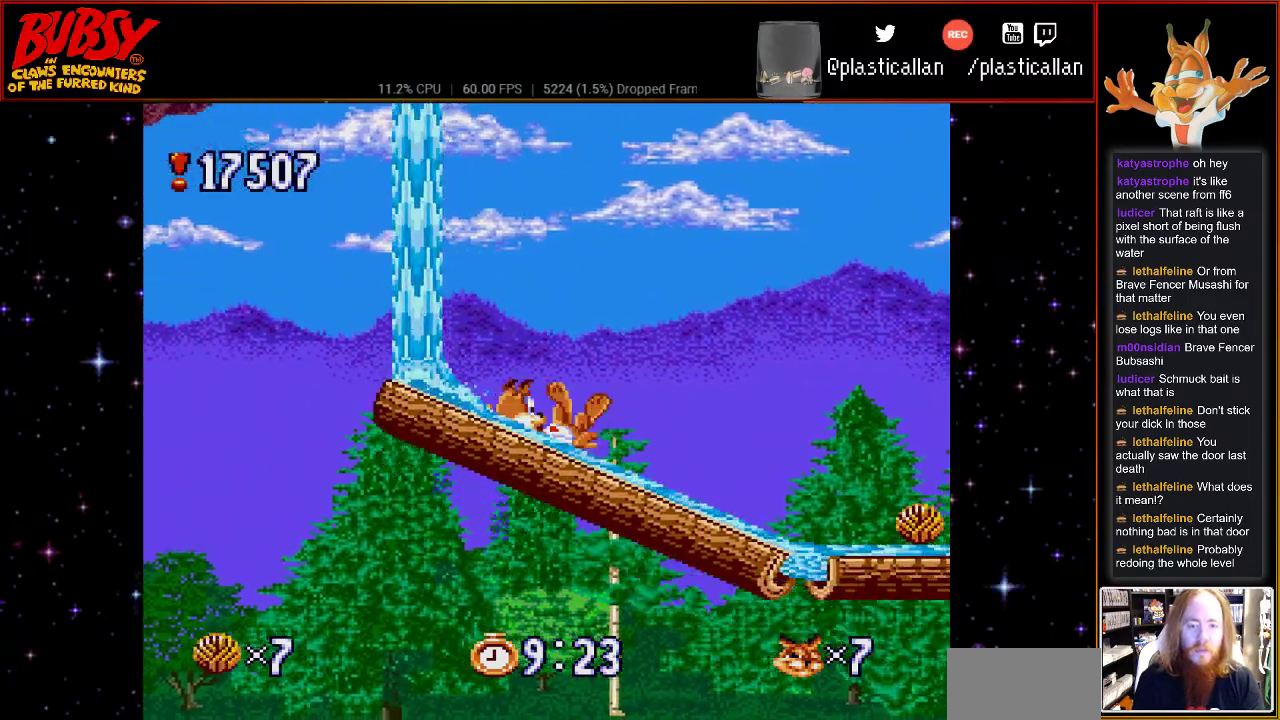
{"buttons": [], "events": []}
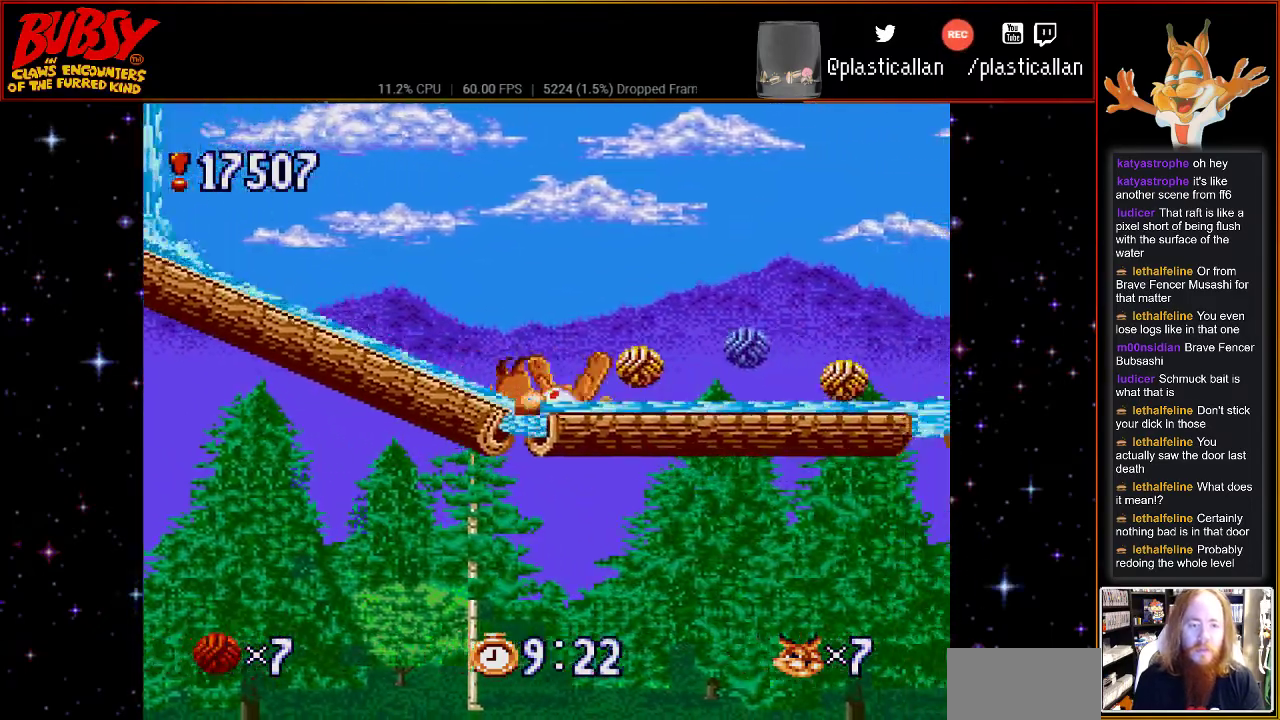
{"buttons": ["DPAD_LEFT"], "events": [[67, "DPAD_LEFT", "down"]]}
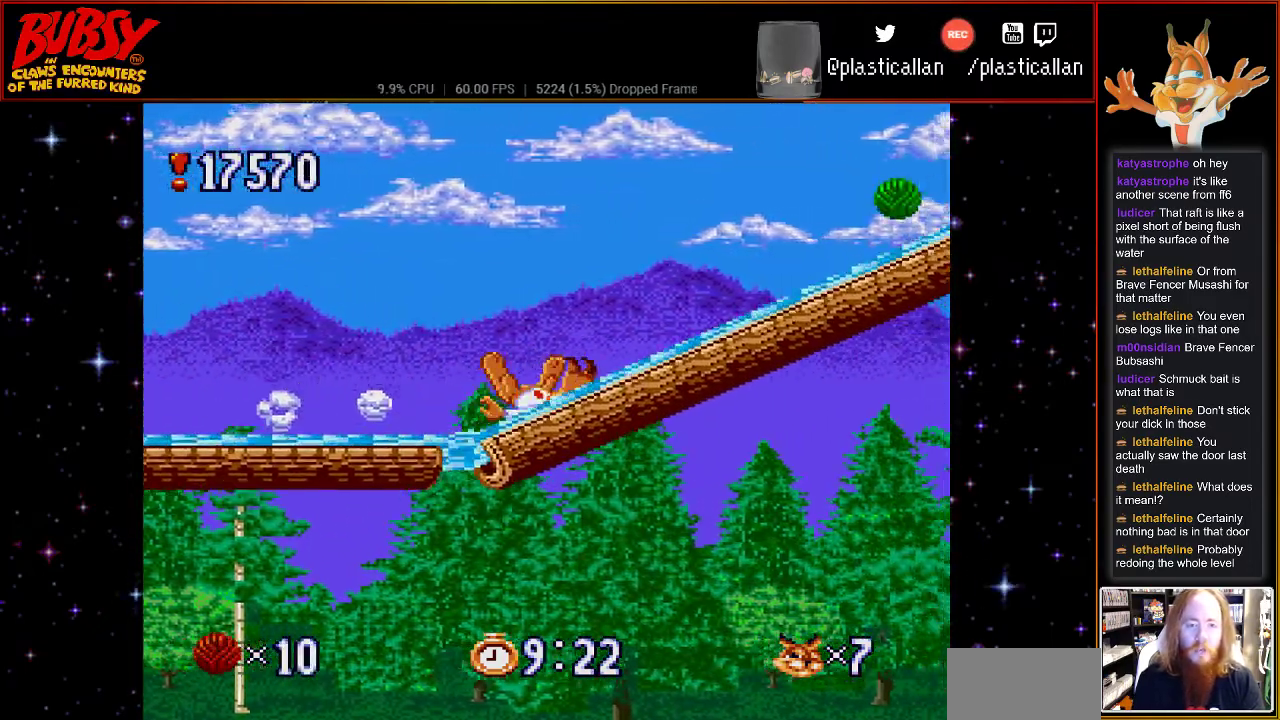
{"buttons": ["B"], "events": [[217, "DPAD_LEFT", "up"], [433, "B", "down"]]}
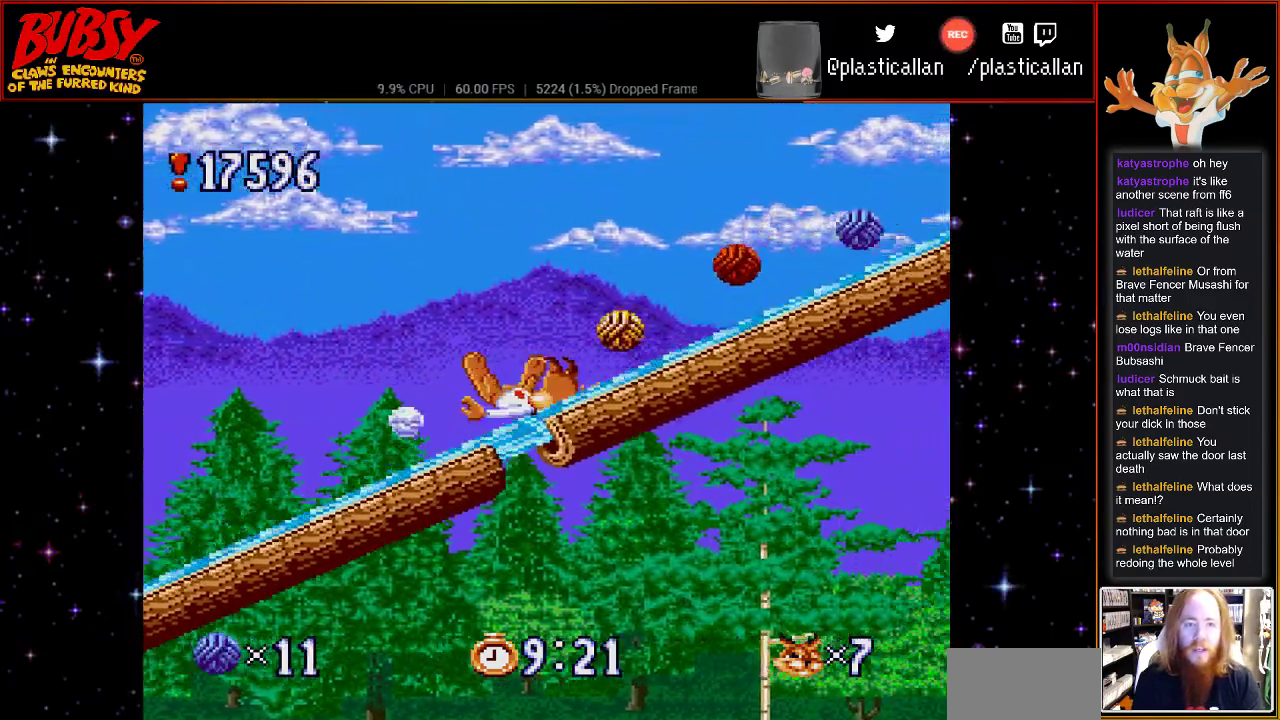
{"buttons": ["DPAD_LEFT"], "events": [[67, "B", "up"], [117, "DPAD_LEFT", "down"], [300, "B", "down"], [367, "B", "up"]]}
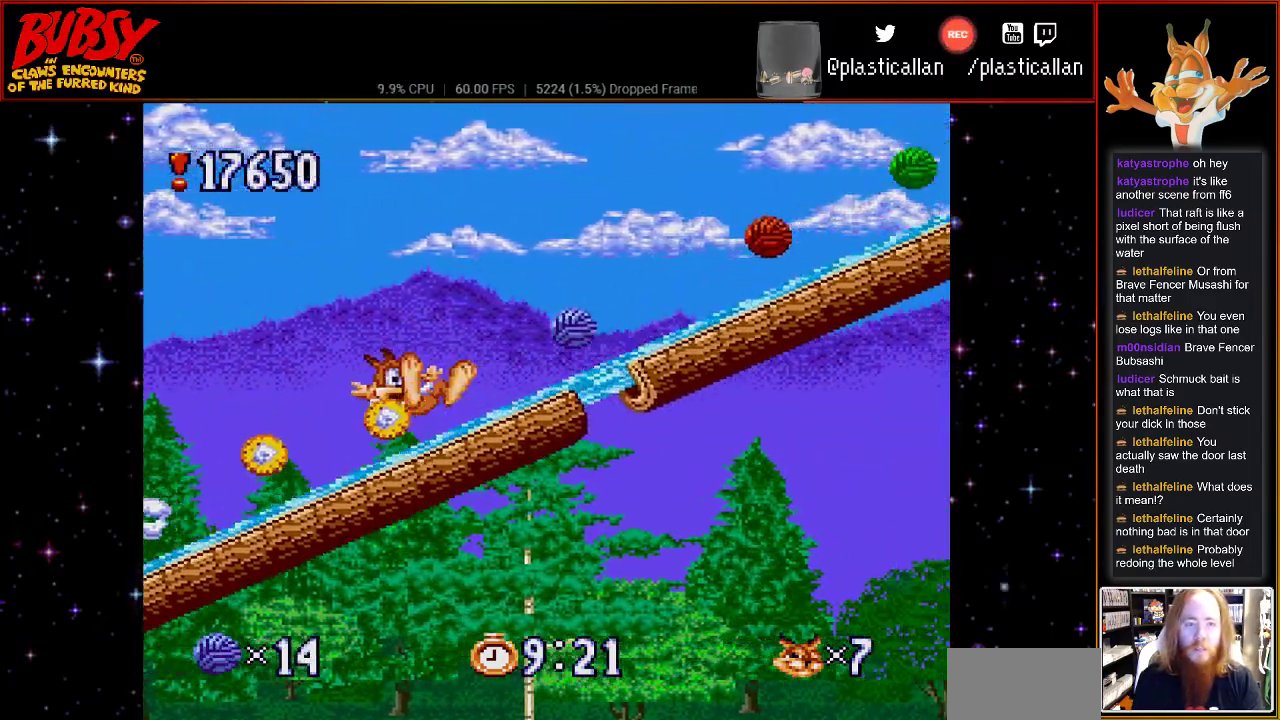
{"buttons": ["DPAD_LEFT"], "events": []}
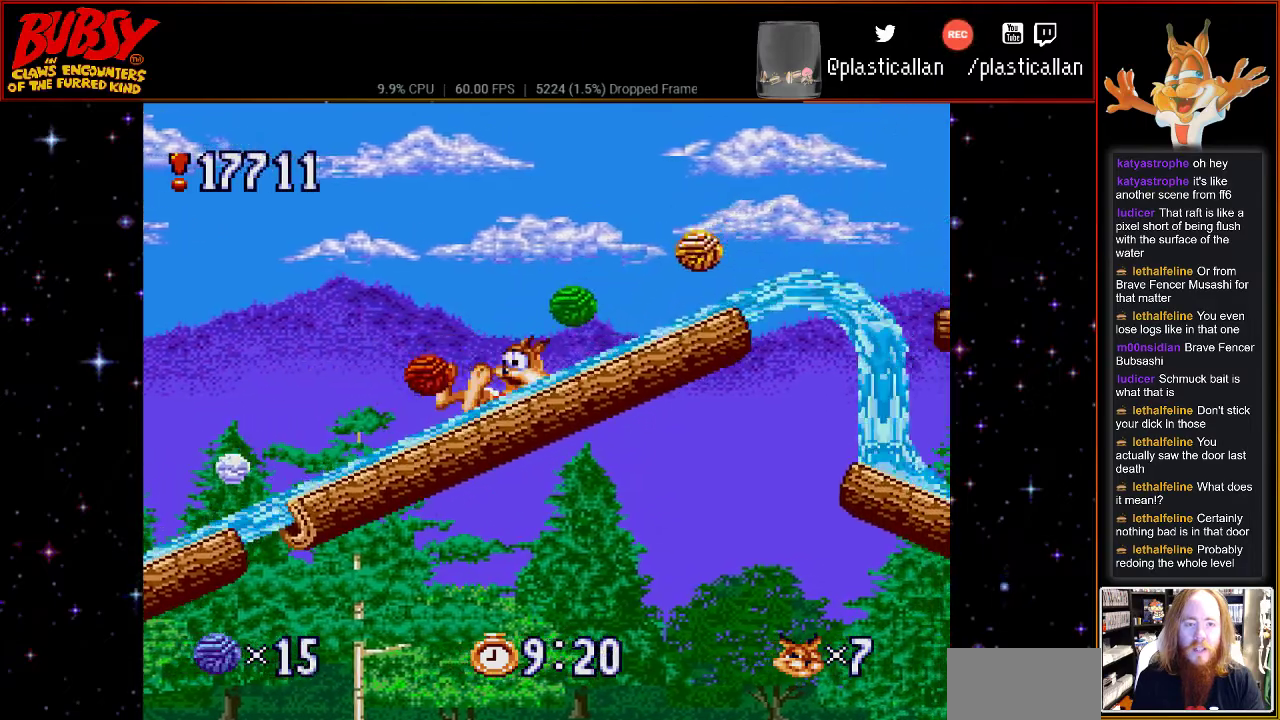
{"buttons": ["DPAD_LEFT"], "events": [[283, "B", "down"], [433, "B", "up"]]}
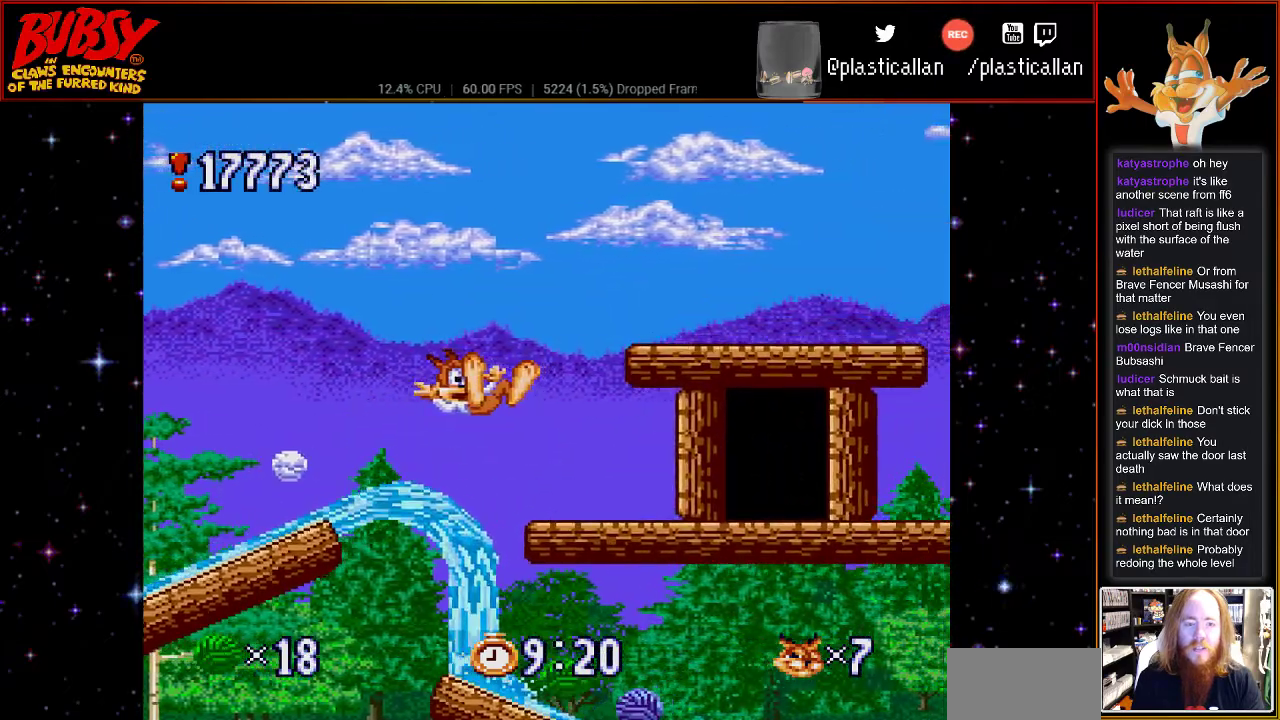
{"buttons": [], "events": [[50, "DPAD_LEFT", "up"], [50, "DPAD_RIGHT", "down"], [217, "DPAD_LEFT", "down"], [217, "DPAD_RIGHT", "up"], [283, "DPAD_LEFT", "up"]]}
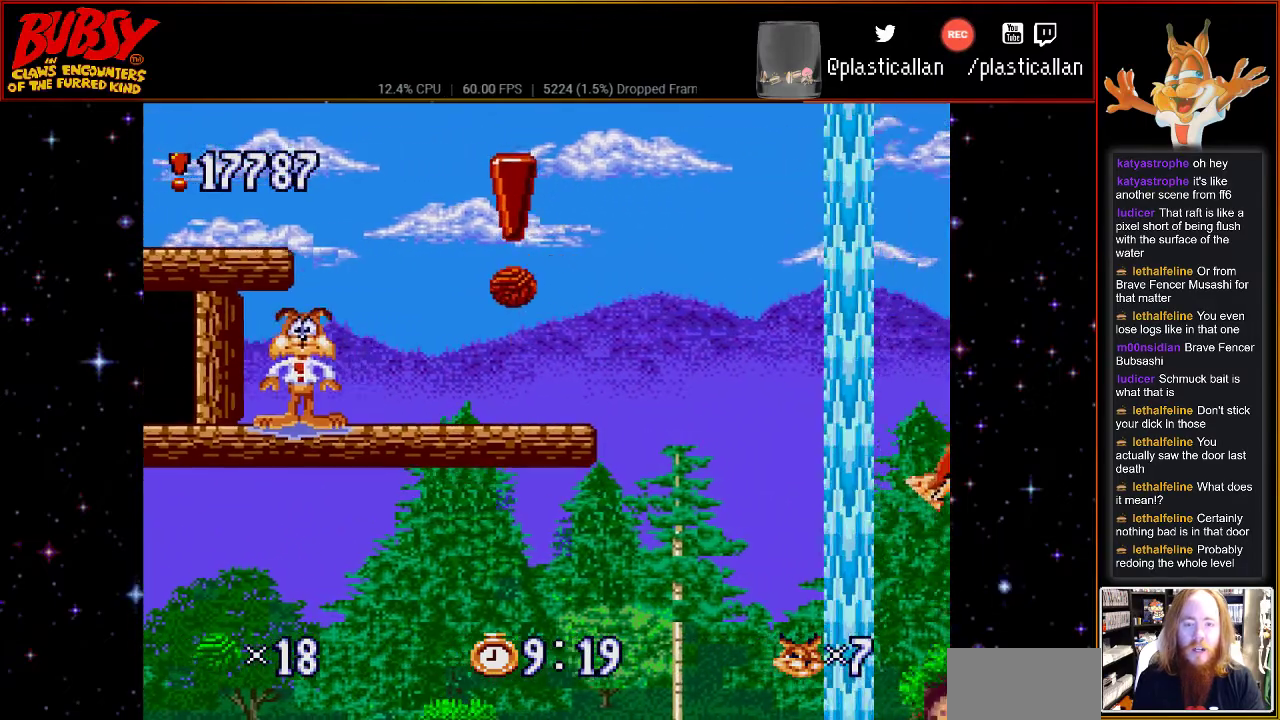
{"buttons": ["DPAD_RIGHT"], "events": [[183, "DPAD_LEFT", "down"], [217, "B", "down"], [317, "B", "up"], [317, "DPAD_LEFT", "up"], [400, "DPAD_RIGHT", "down"]]}
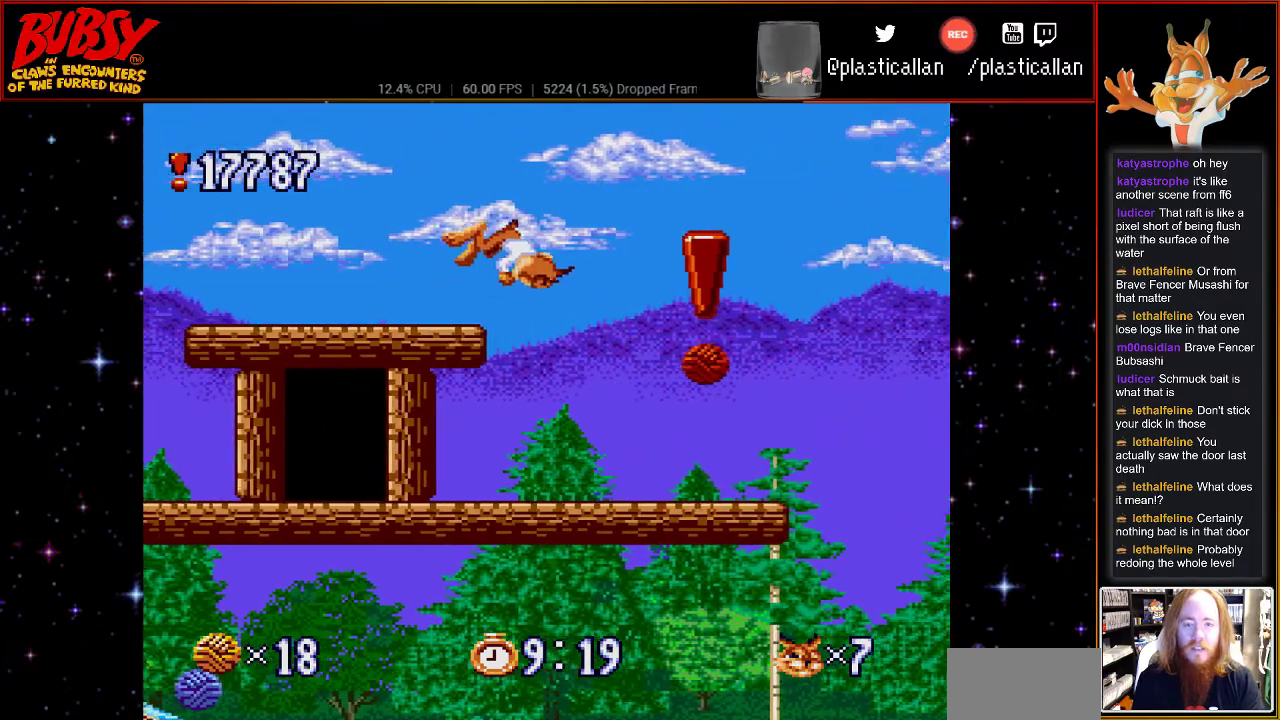
{"buttons": ["DPAD_RIGHT"], "events": []}
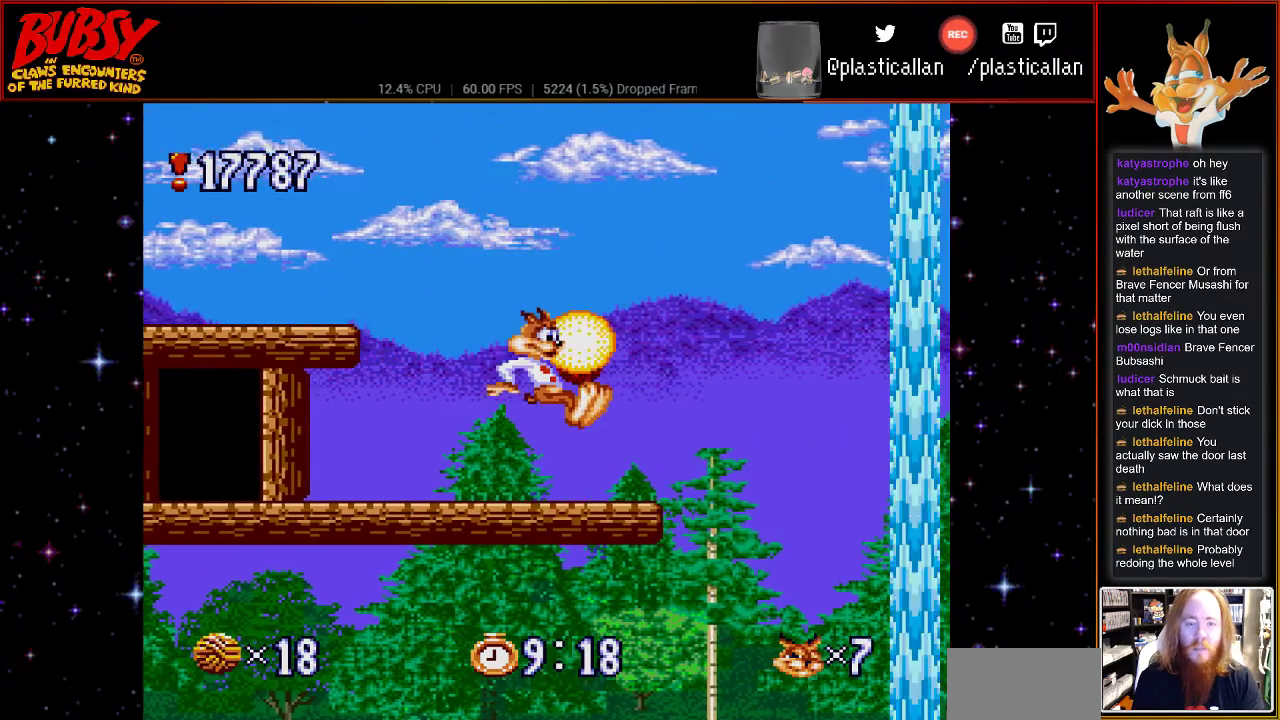
{"buttons": ["DPAD_LEFT"], "events": [[283, "DPAD_LEFT", "down"], [283, "DPAD_RIGHT", "up"]]}
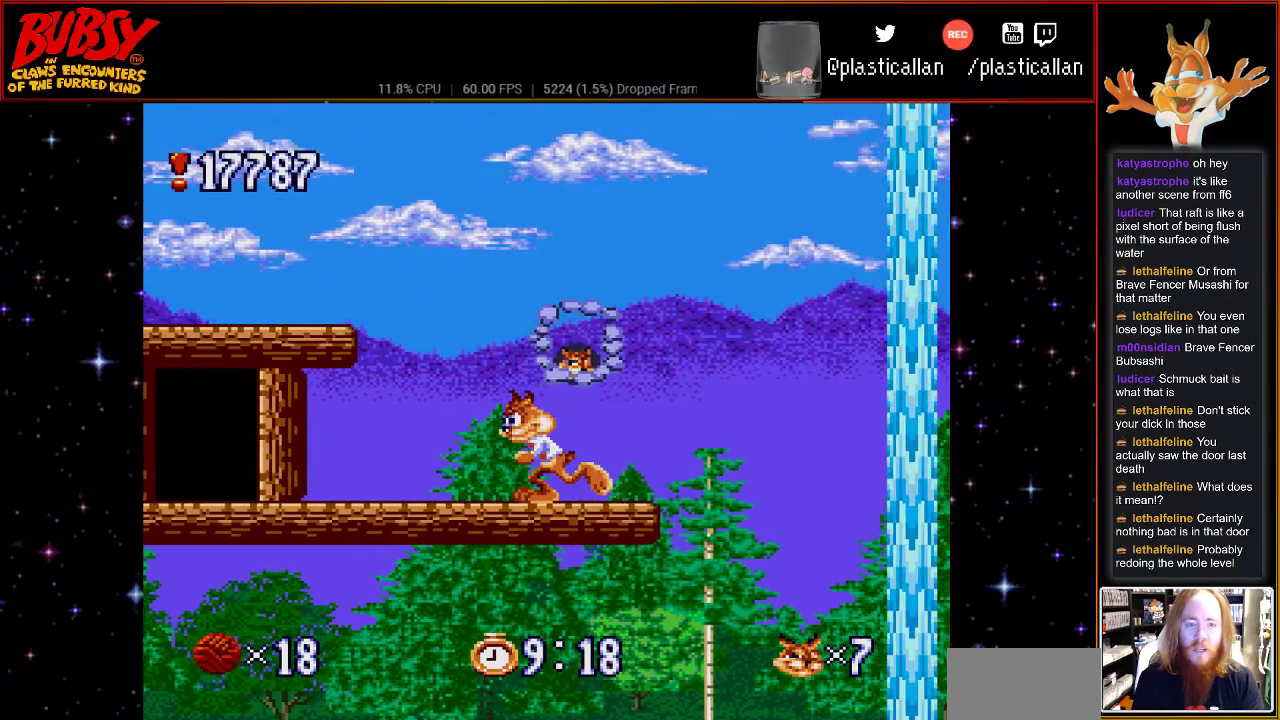
{"buttons": ["DPAD_LEFT"], "events": []}
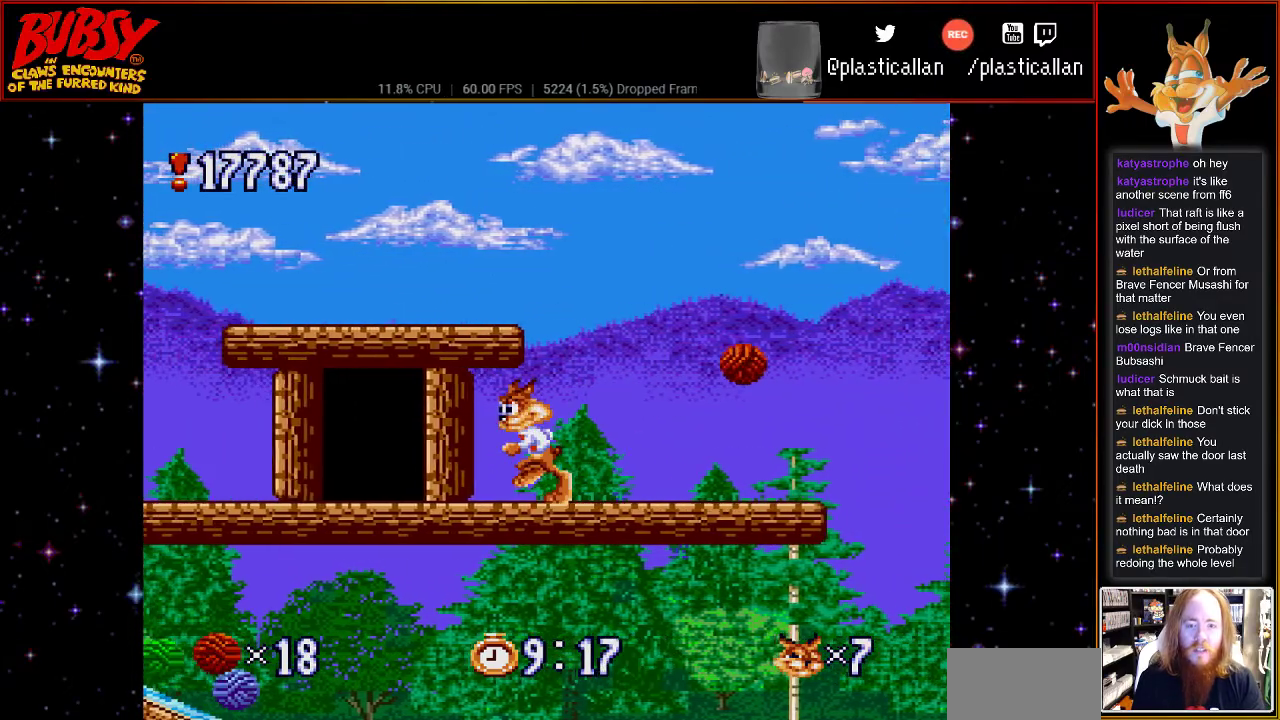
{"buttons": [], "events": [[117, "DPAD_LEFT", "up"], [367, "DPAD_RIGHT", "down"], [433, "DPAD_RIGHT", "up"]]}
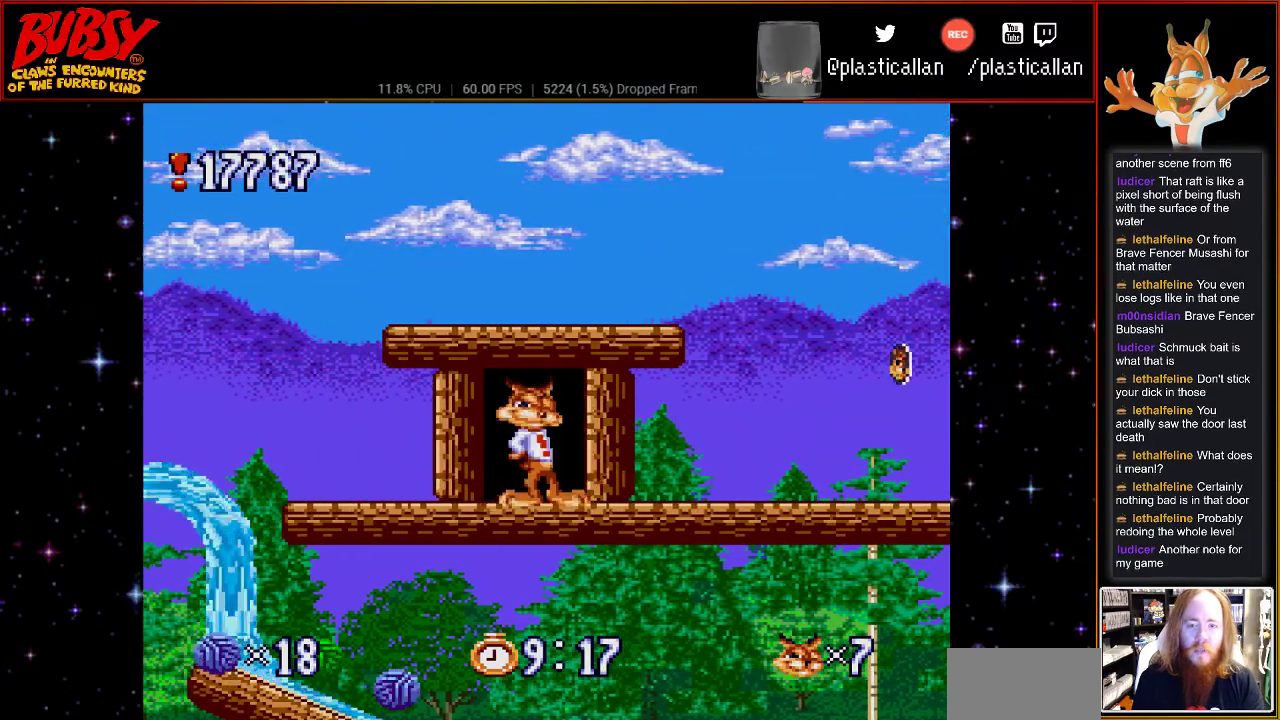
{"buttons": []}
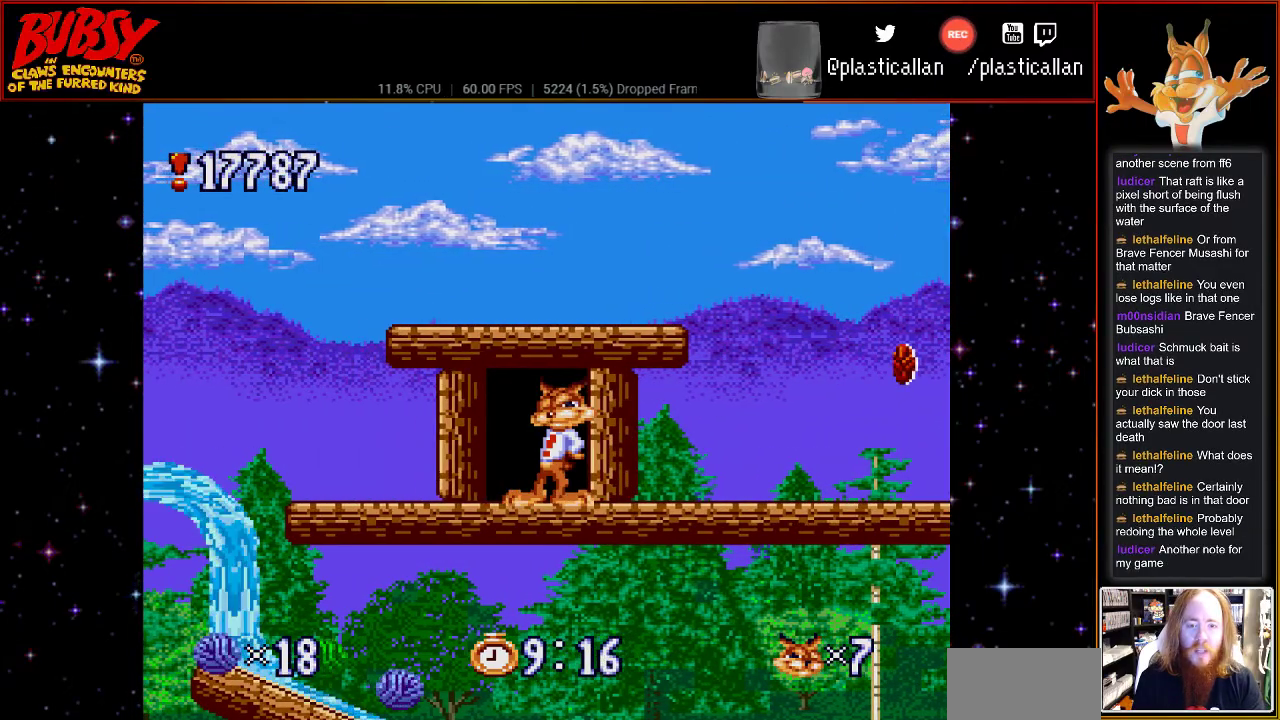
{"buttons": [], "events": [[67, "DPAD_UP", "down"], [150, "DPAD_UP", "up"]]}
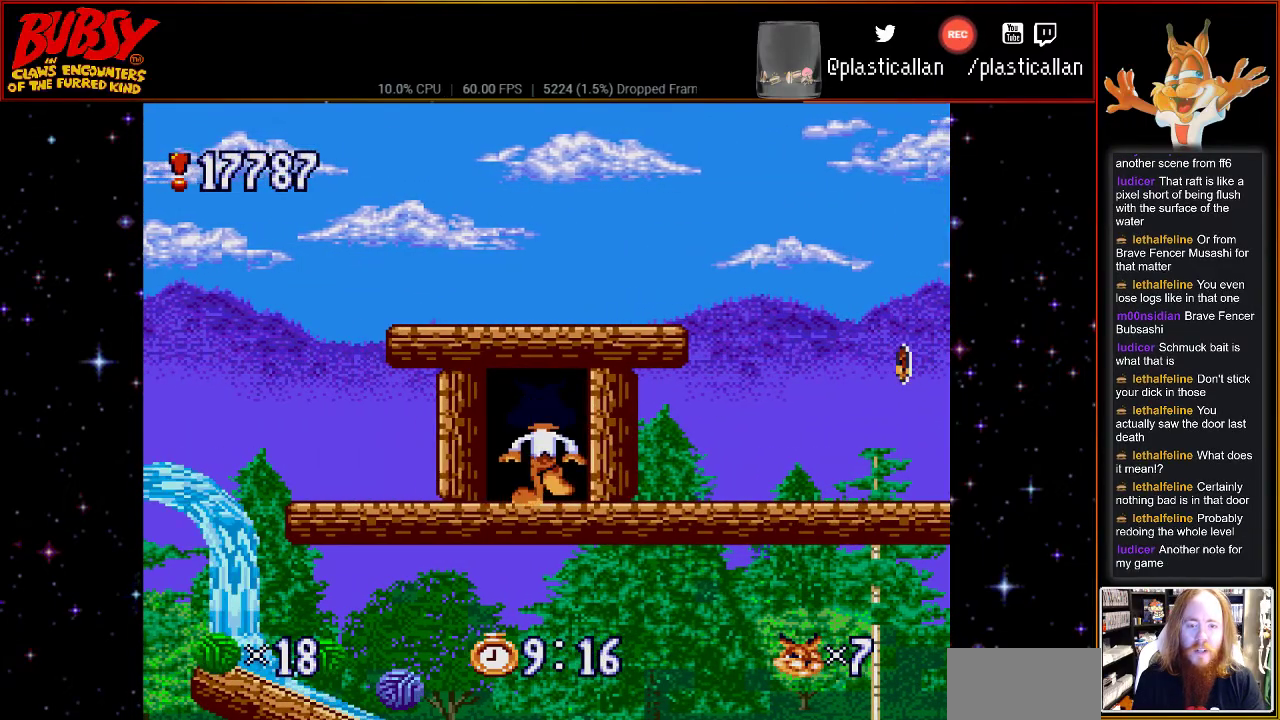
{"buttons": [], "events": []}
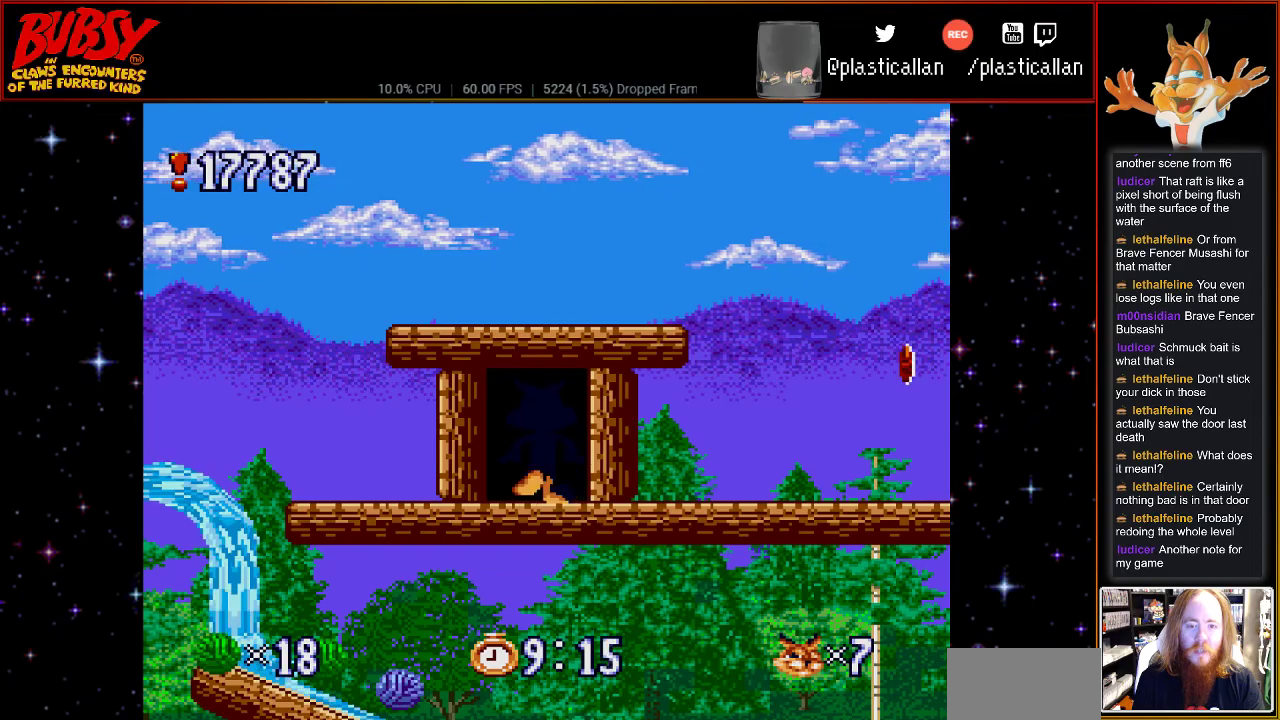
{"buttons": [], "events": []}